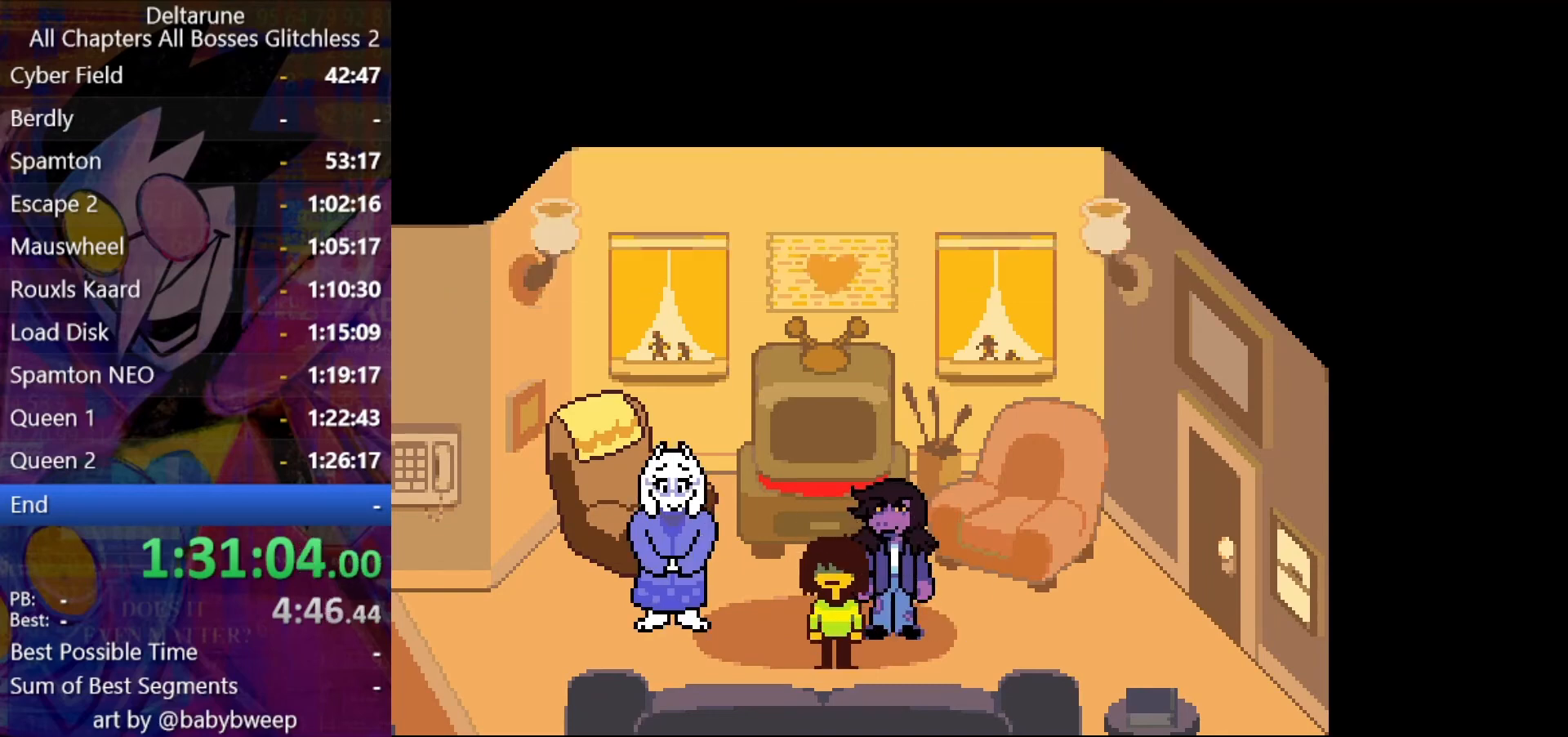
Gameplay with keyboard; each line is a JSON object with the keys held at the frame after it. "events" lists presses ("down") and releases ("up") of "c", "down", "left", "return", "right", "shift", "up", "x" and "z" between this image and that frame as [ms after this image, input, new state], when the widget could be followed in between. No other keys are recorded. Mouse input is not recorded. Not read: ctrl.
{"keys": ["left", "shift"], "events": []}
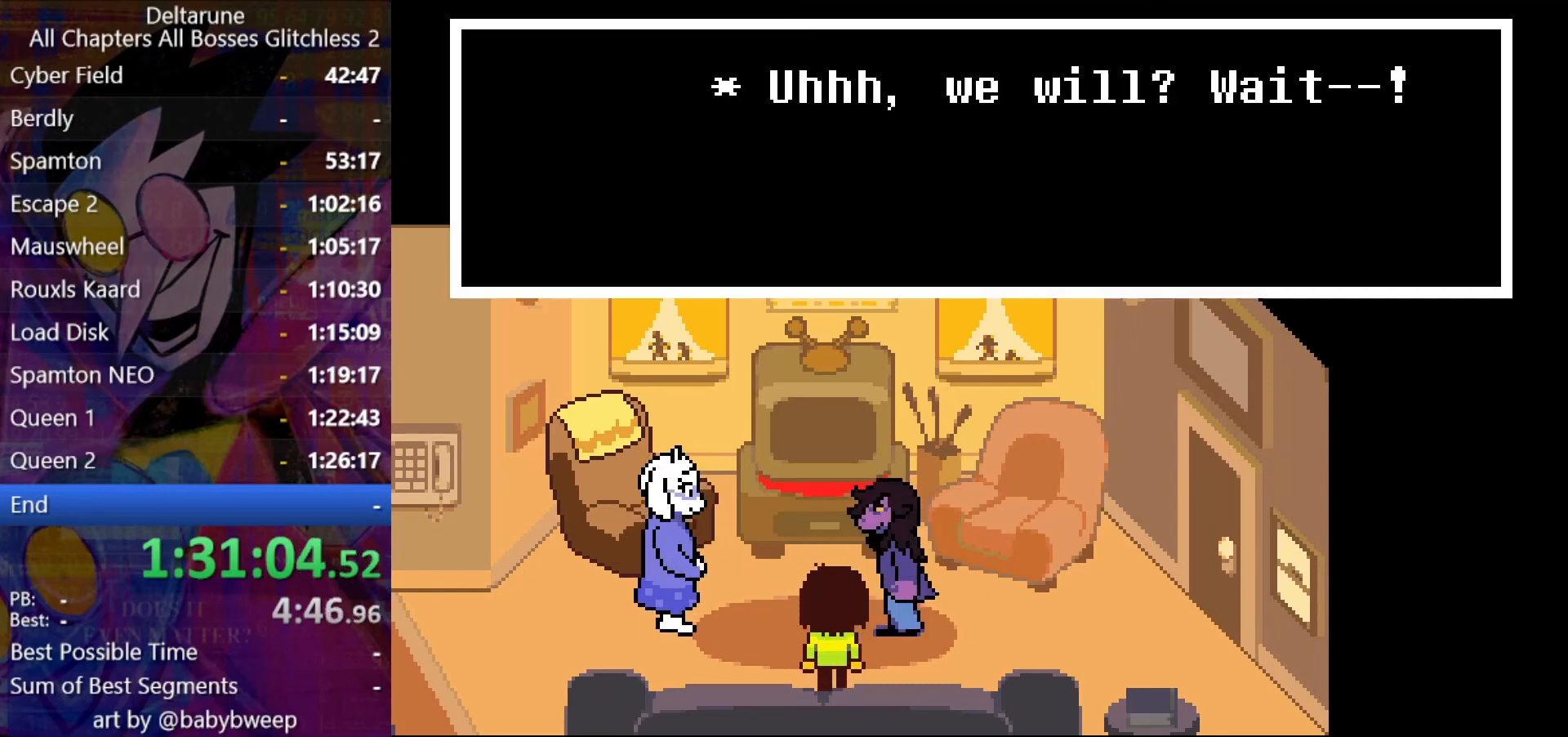
{"keys": ["left", "shift"], "events": []}
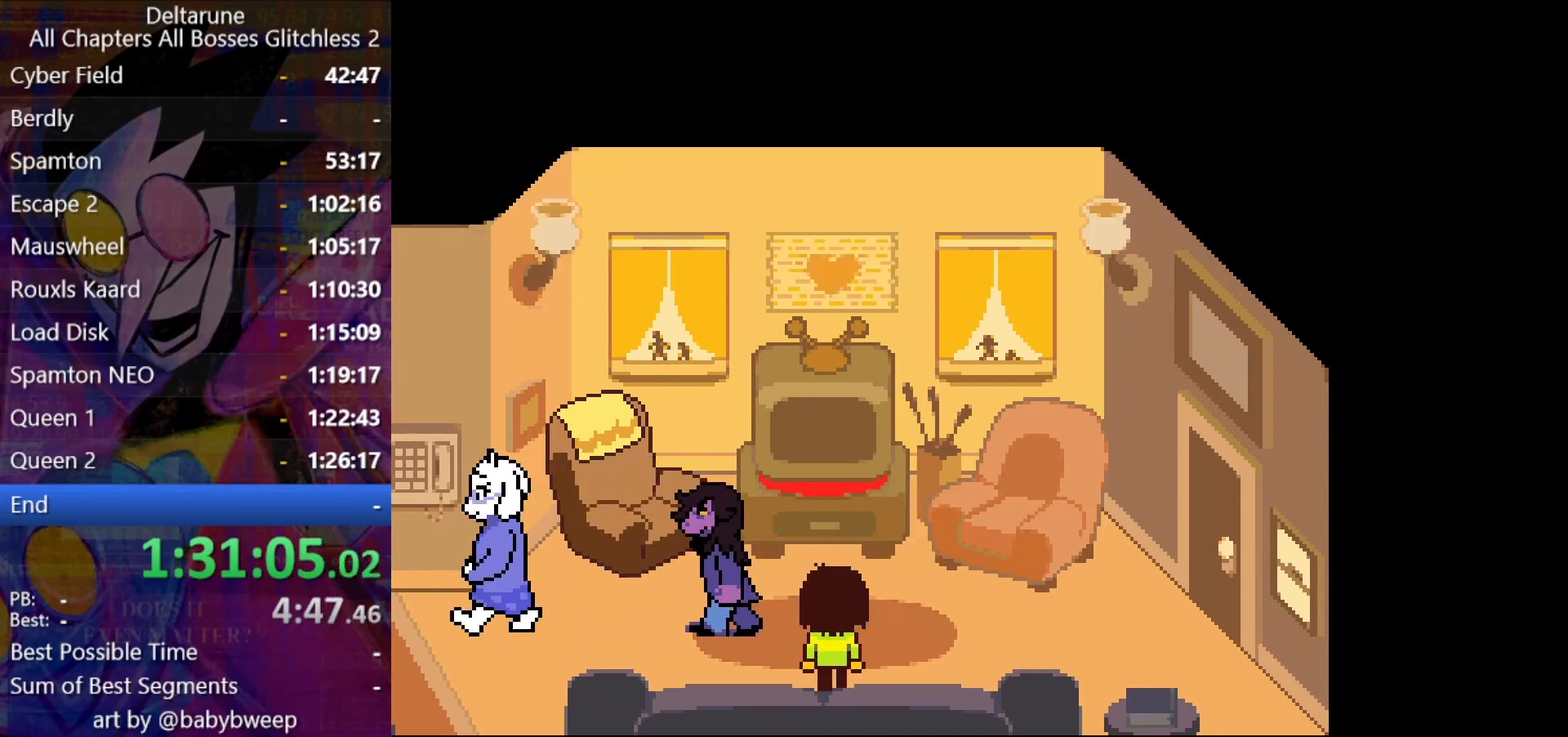
{"keys": ["left", "shift"], "events": []}
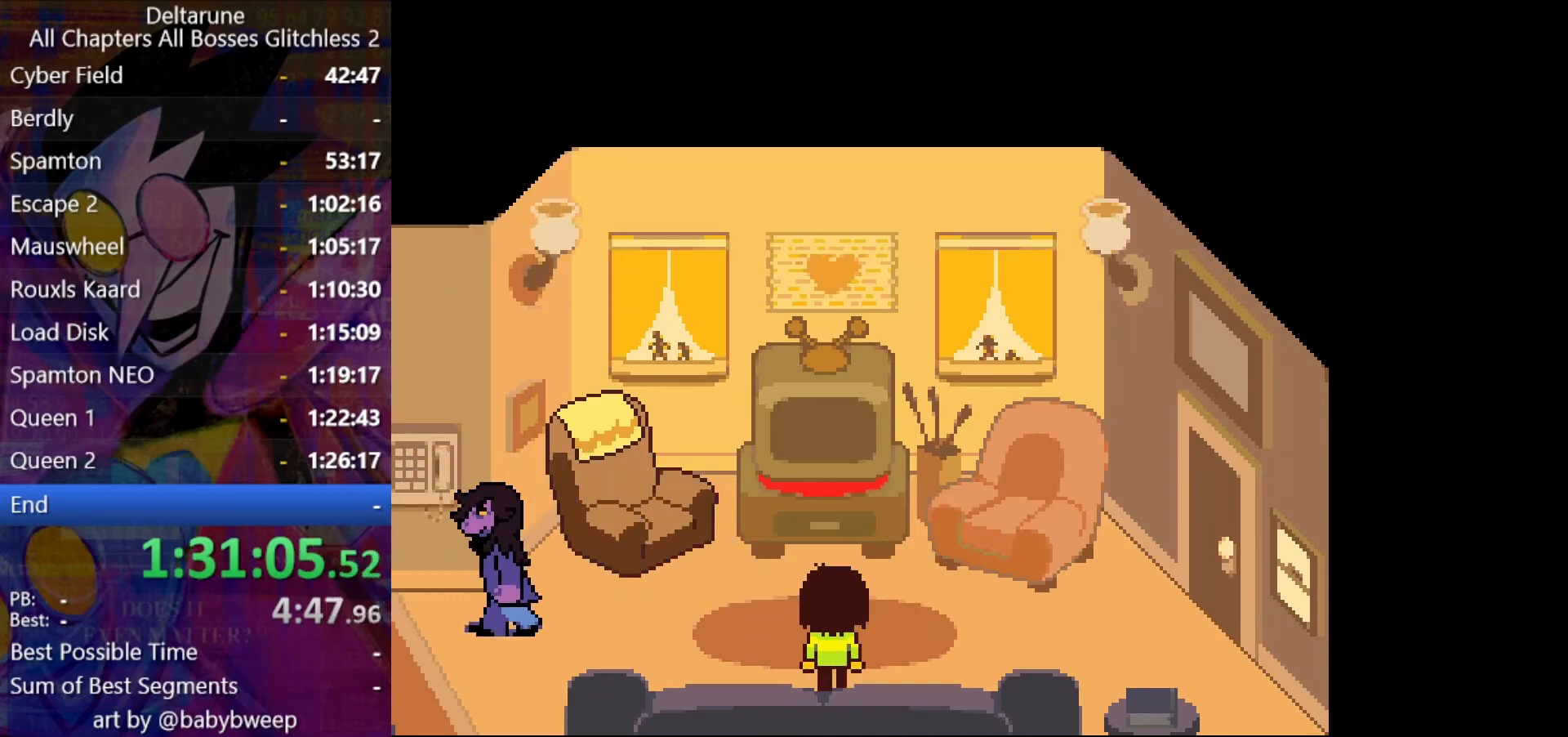
{"keys": ["left", "shift"], "events": []}
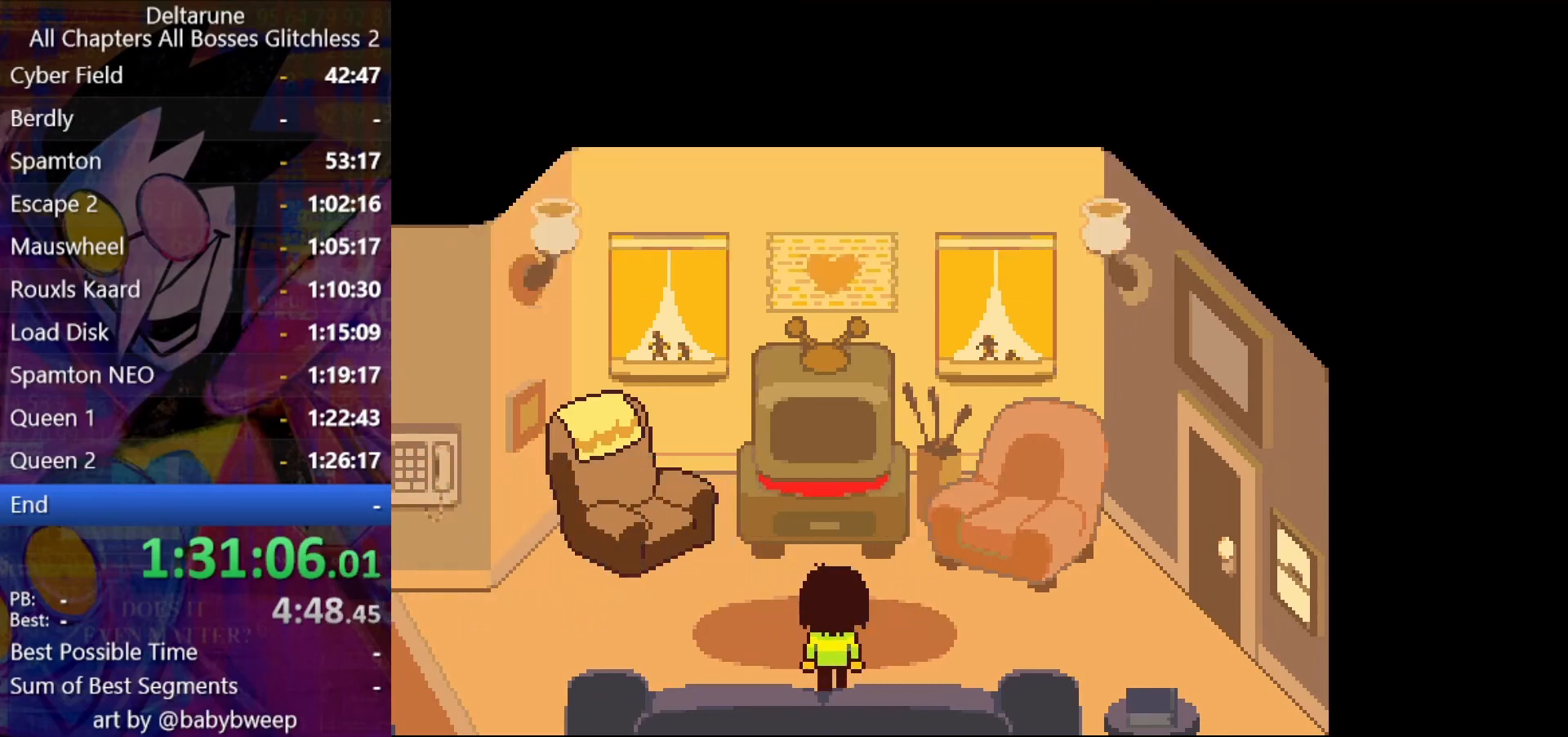
{"keys": ["left", "shift"], "events": []}
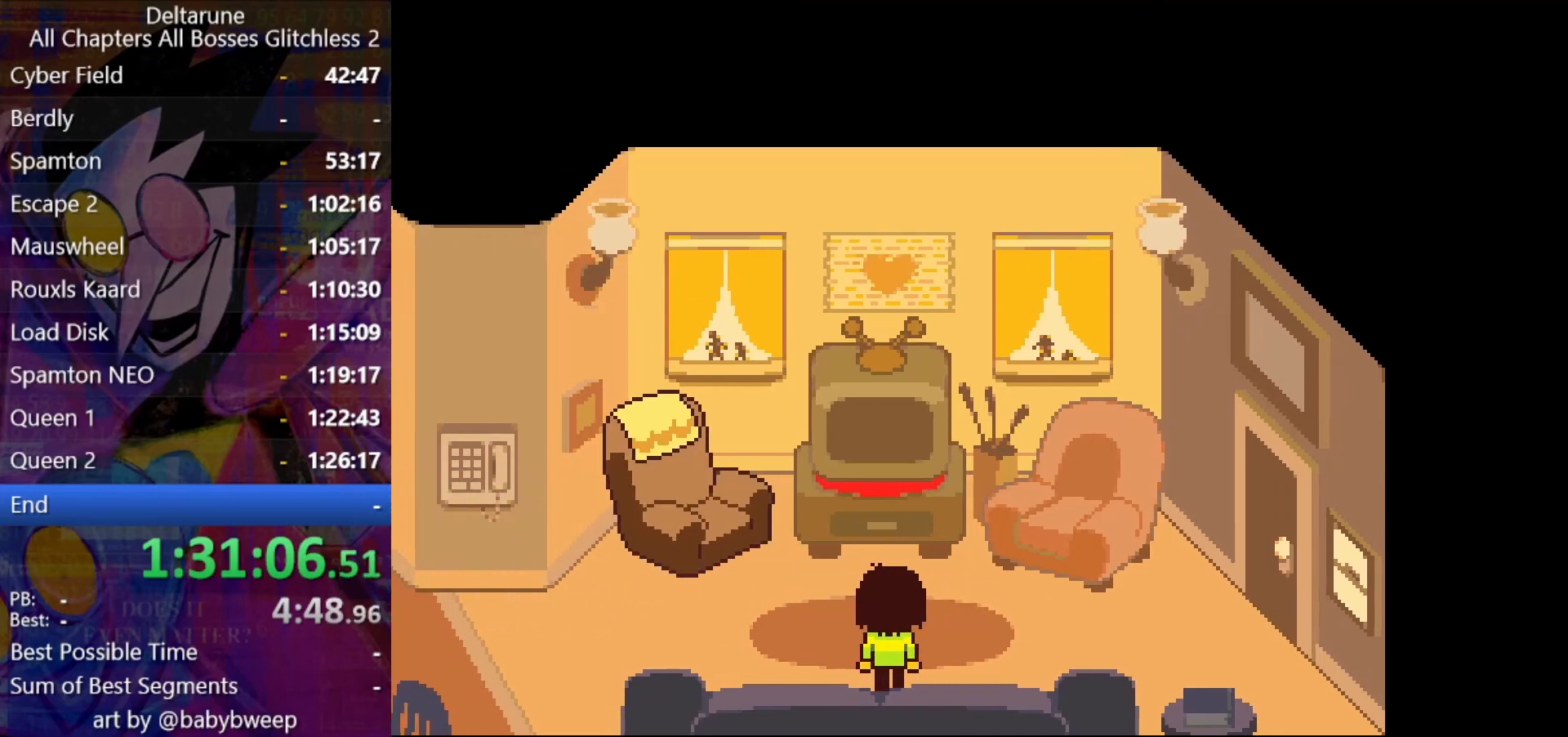
{"keys": ["left", "shift"], "events": []}
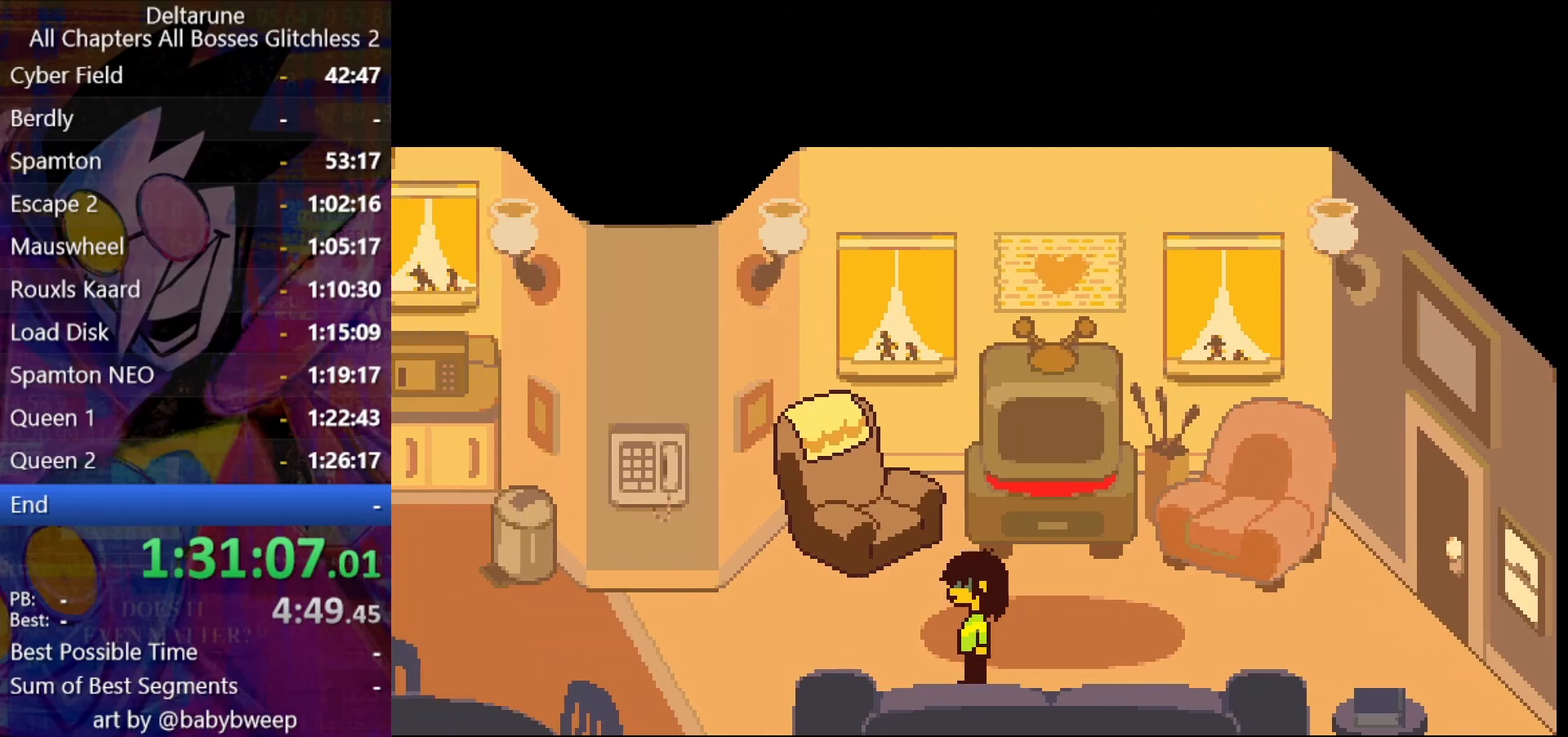
{"keys": ["left", "shift"], "events": [[100, "up", "down"], [200, "up", "up"]]}
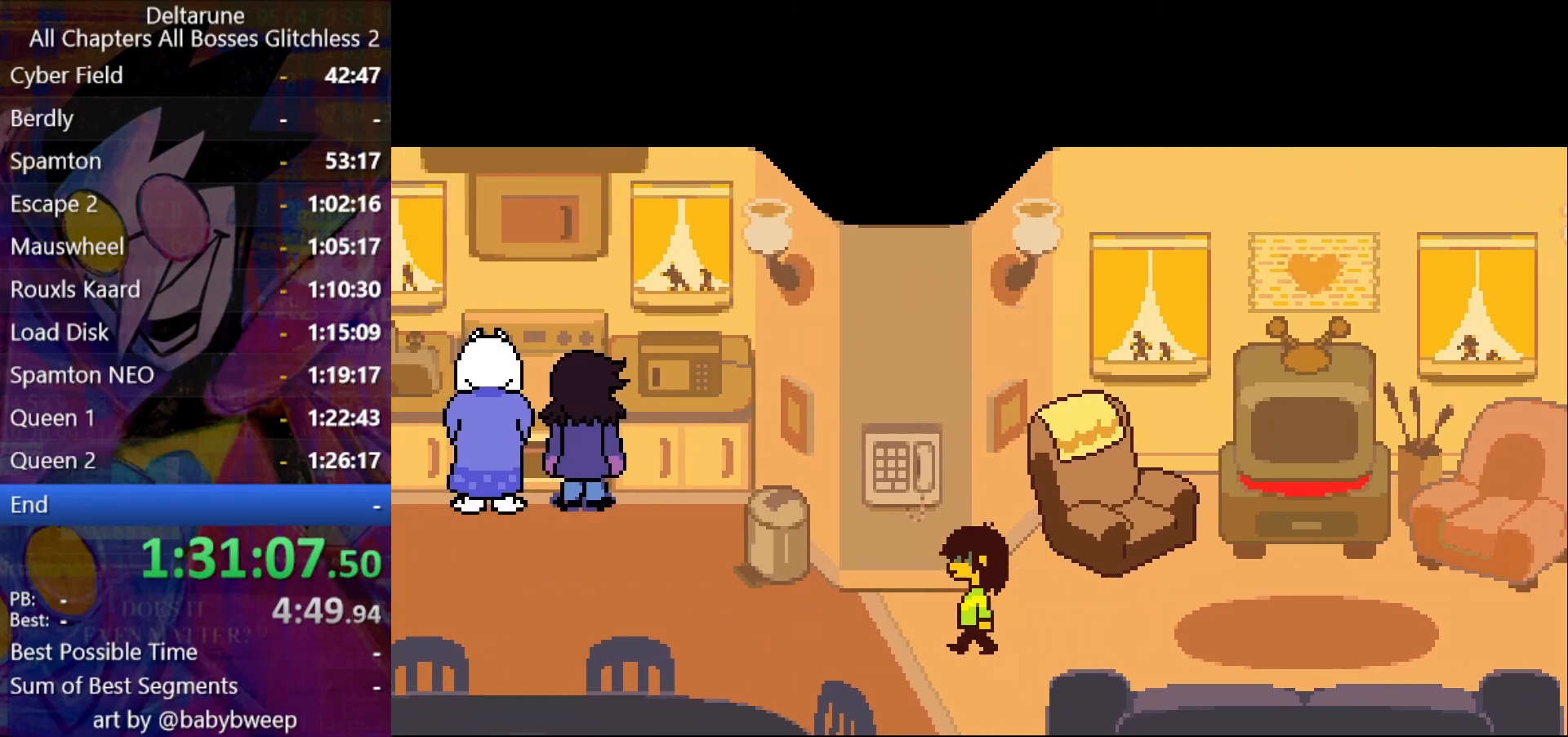
{"keys": ["left", "shift"], "events": [[66, "up", "down"], [133, "up", "up"]]}
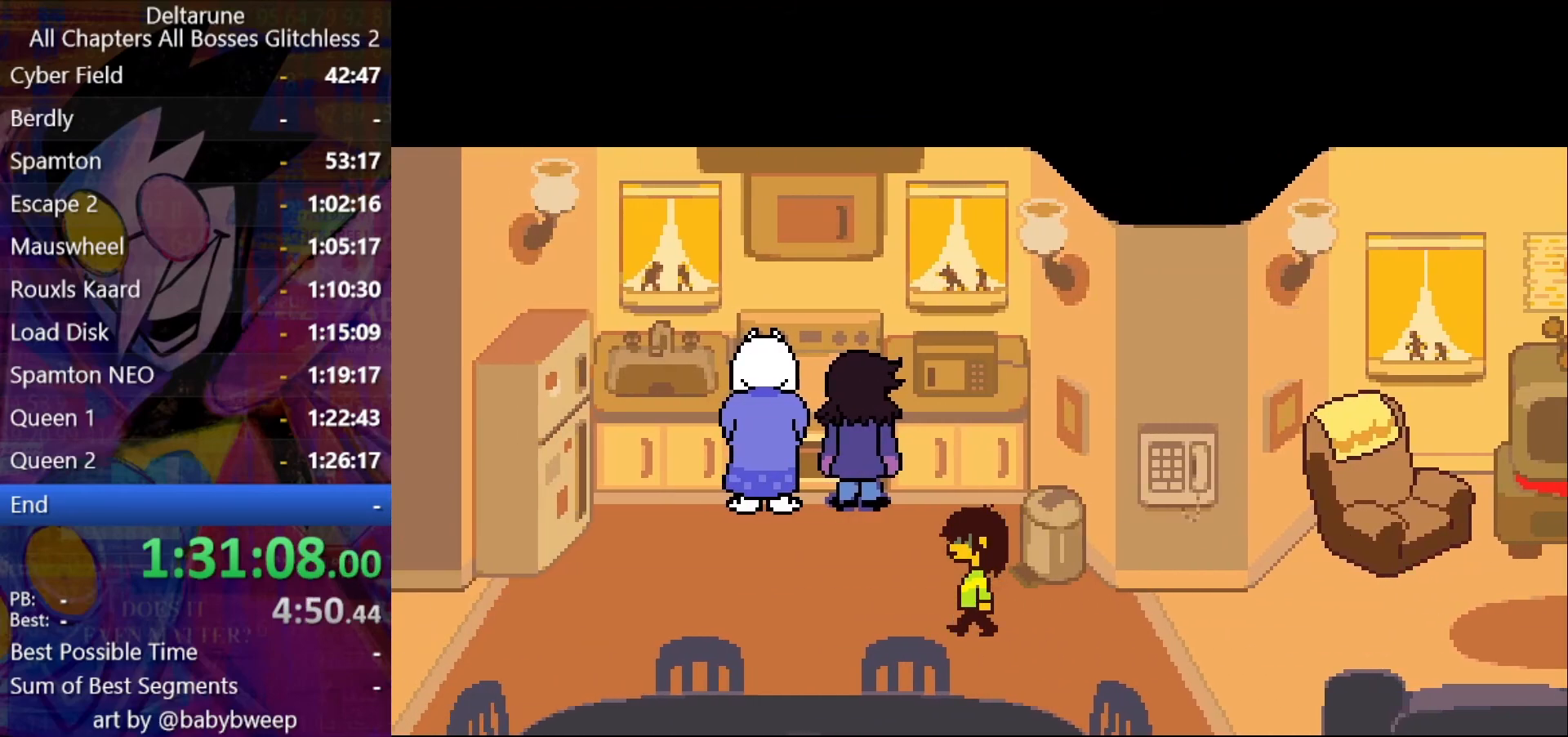
{"keys": ["left", "shift"], "events": []}
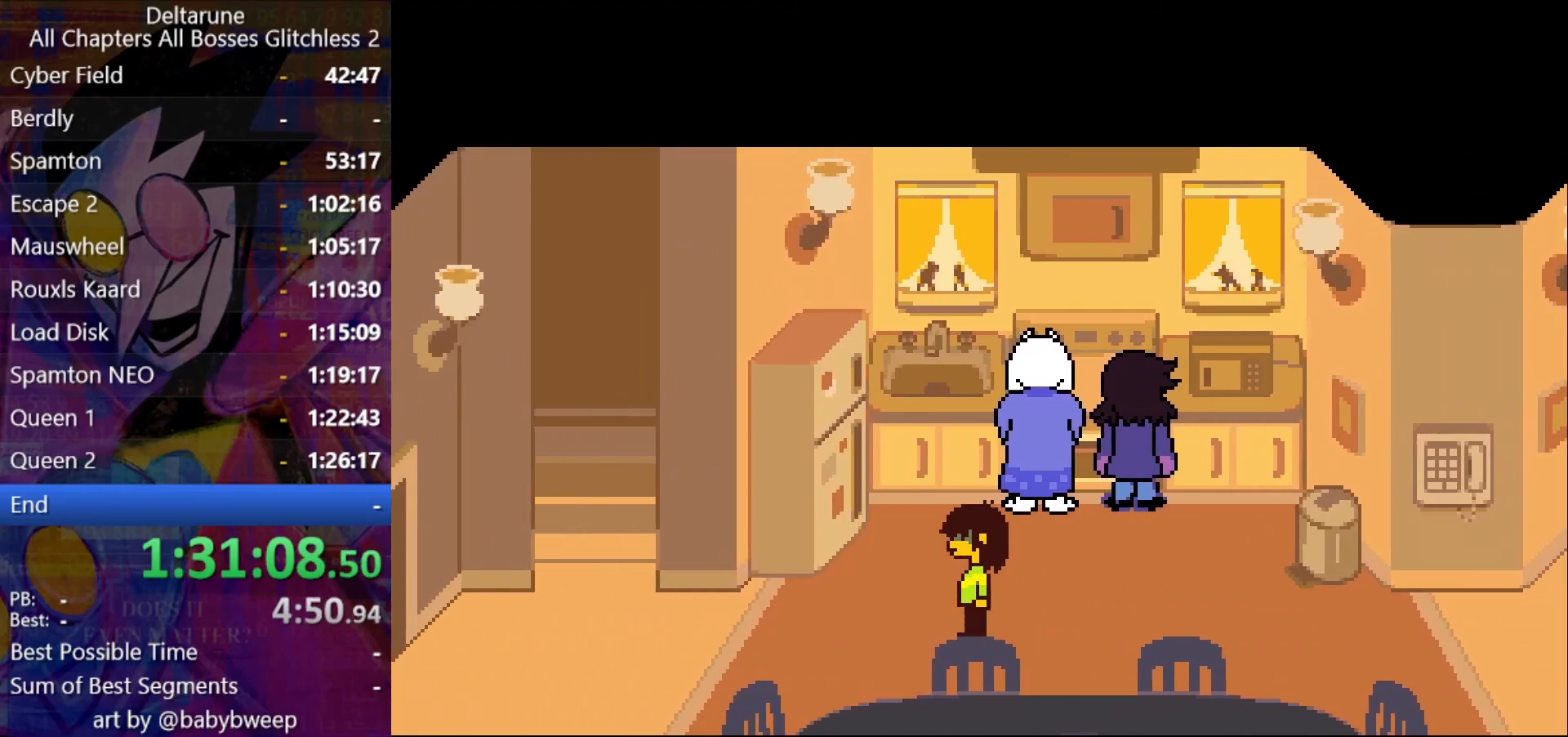
{"keys": ["left", "shift"], "events": [[300, "down", "down"], [333, "down", "up"]]}
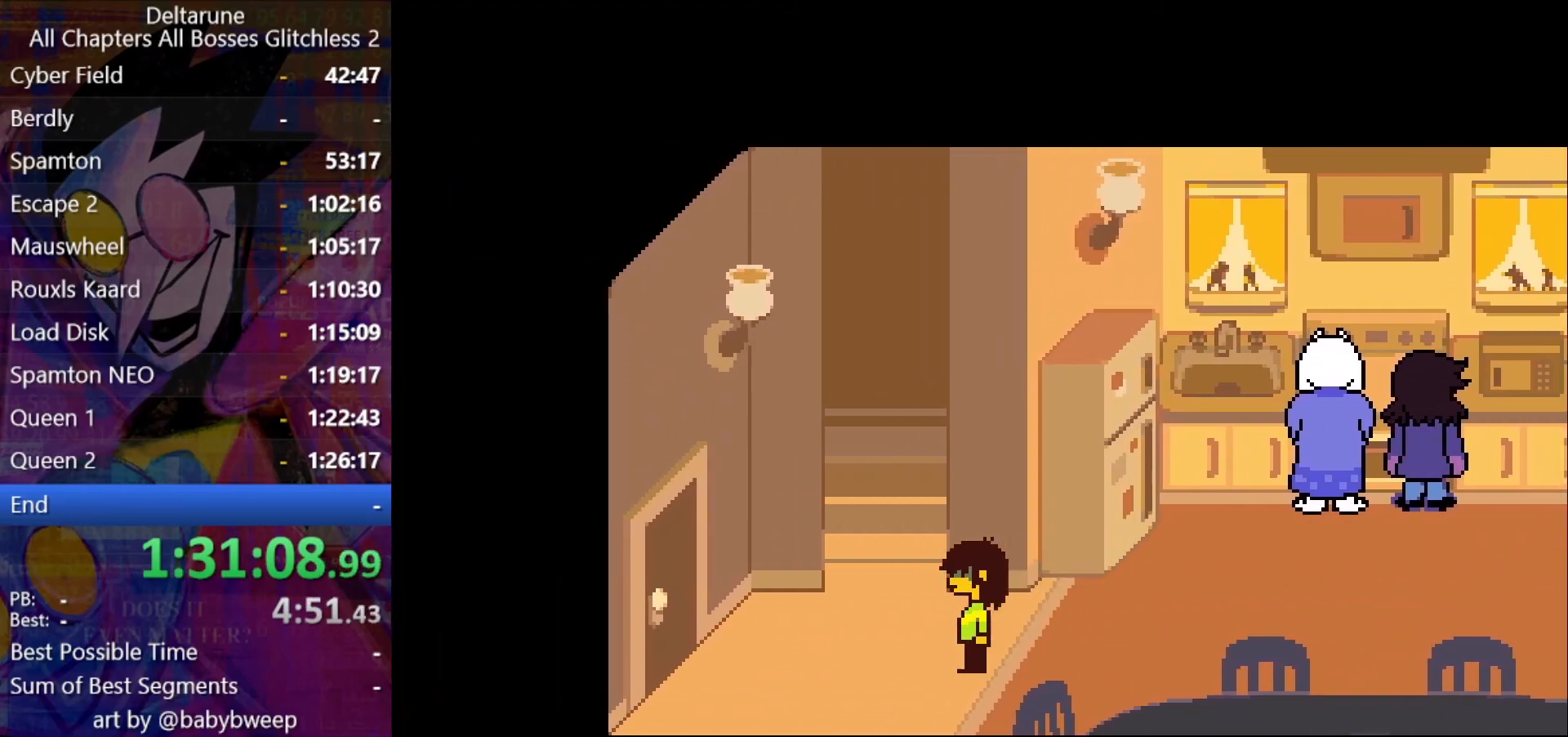
{"keys": ["left", "shift"], "events": []}
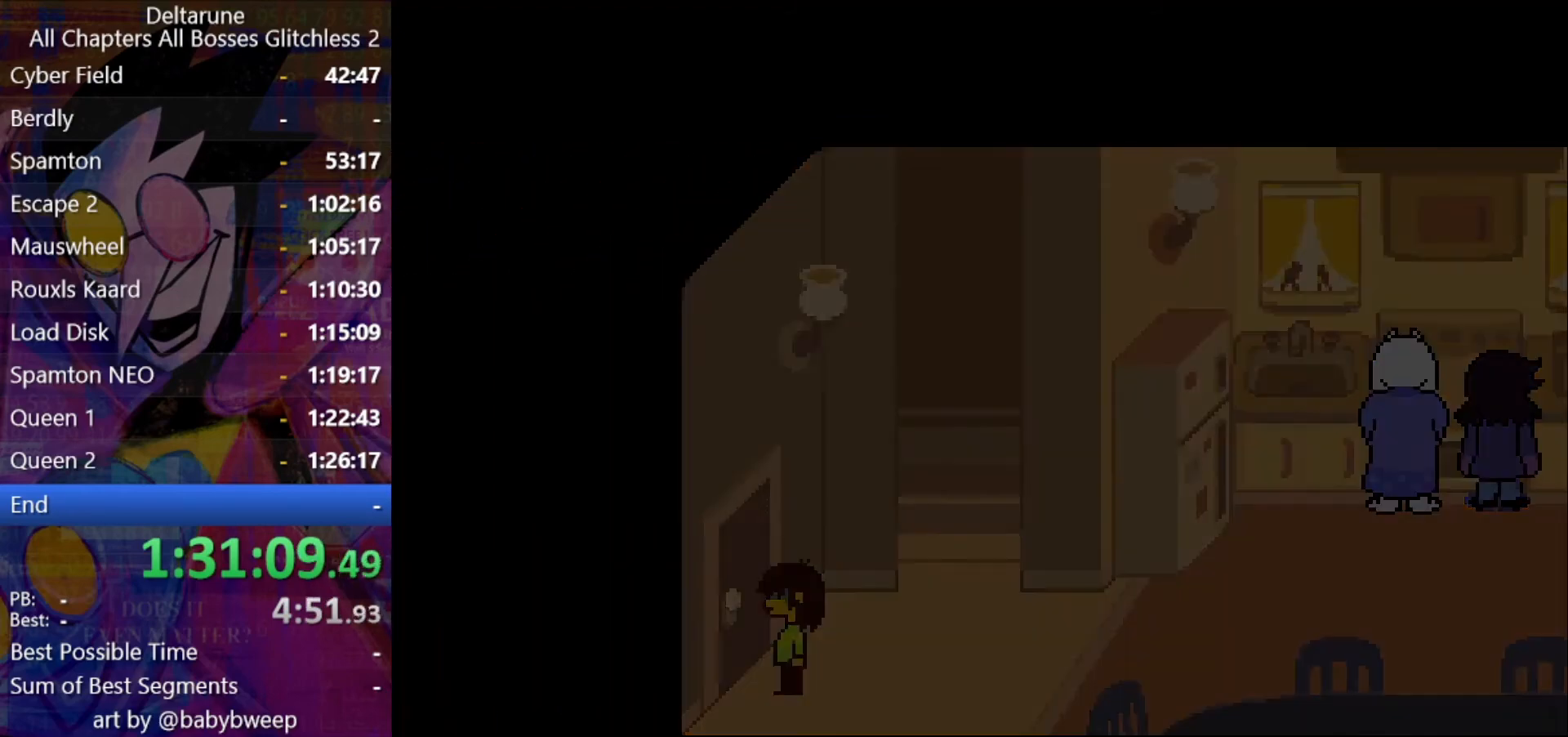
{"keys": ["left", "shift", "up", "z"], "events": [[333, "up", "down"], [433, "z", "down"]]}
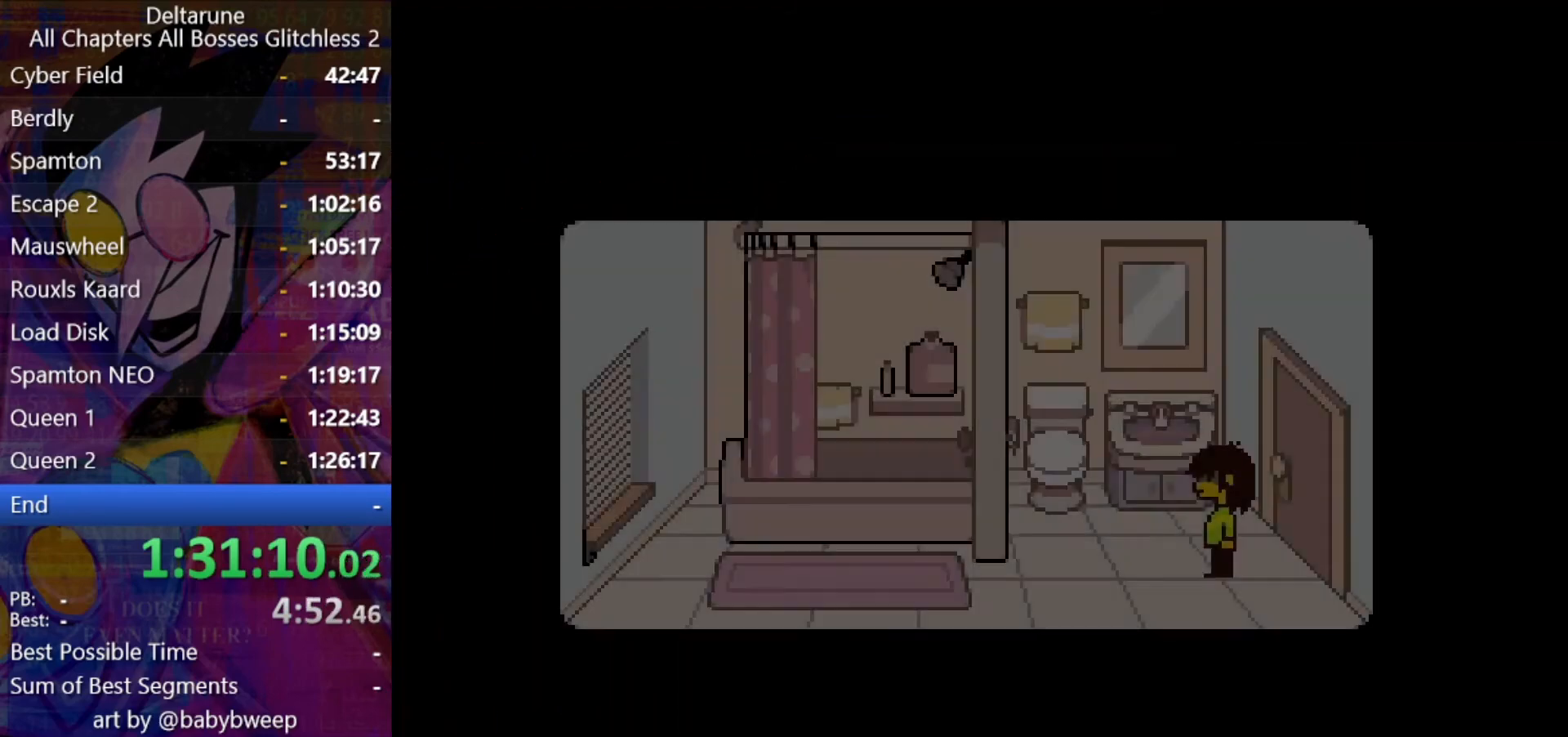
{"keys": ["left", "shift"], "events": [[33, "z", "up"], [66, "z", "down"], [166, "z", "up"], [200, "left", "up"], [200, "z", "down"], [266, "z", "up"], [300, "left", "down"], [300, "z", "down"], [333, "z", "up"], [400, "up", "up"], [433, "z", "down"], [500, "z", "up"]]}
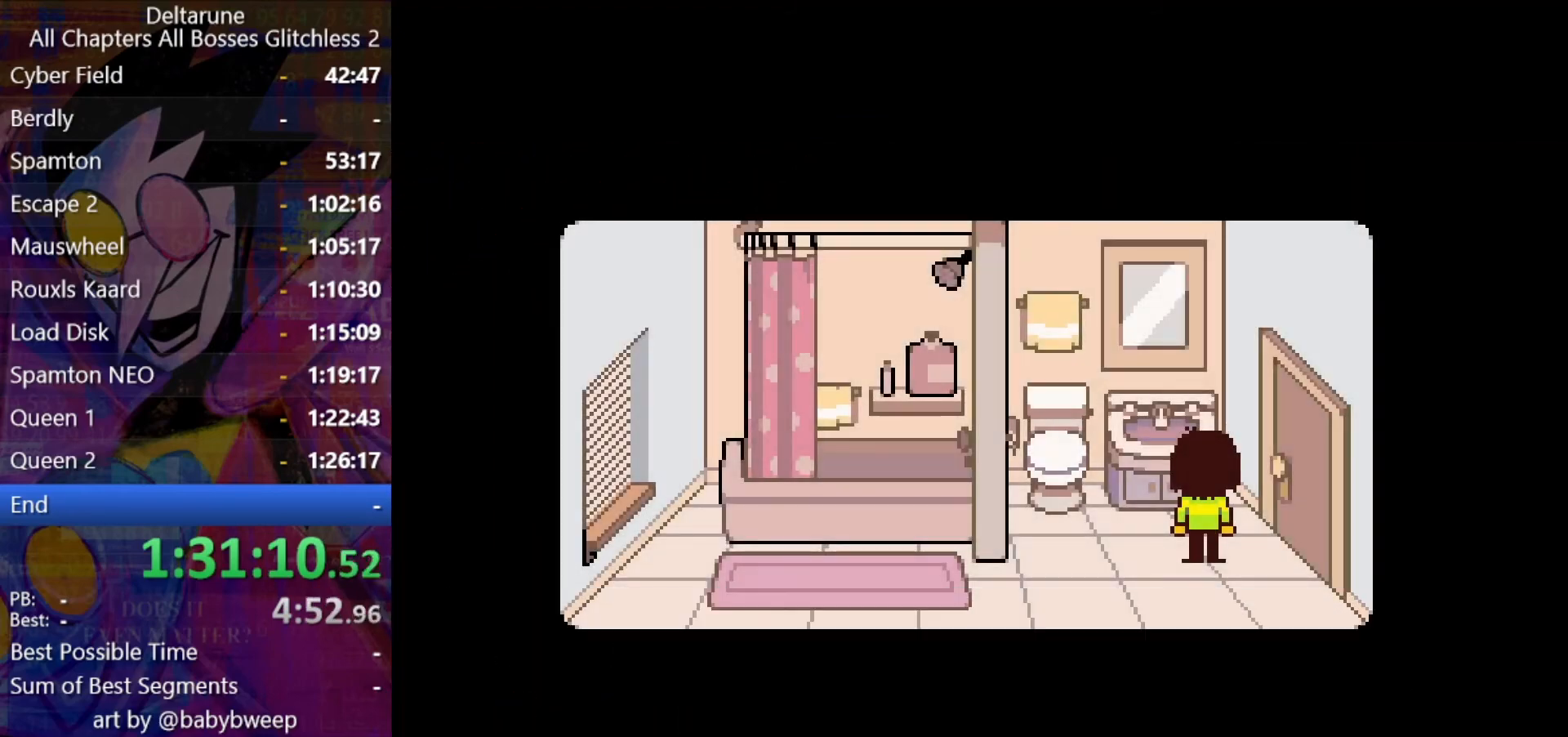
{"keys": ["shift"], "events": [[33, "z", "down"], [66, "z", "up"], [133, "z", "down"], [166, "z", "up"], [233, "z", "down"], [266, "z", "up"], [366, "z", "down"], [400, "left", "up"], [400, "z", "up"]]}
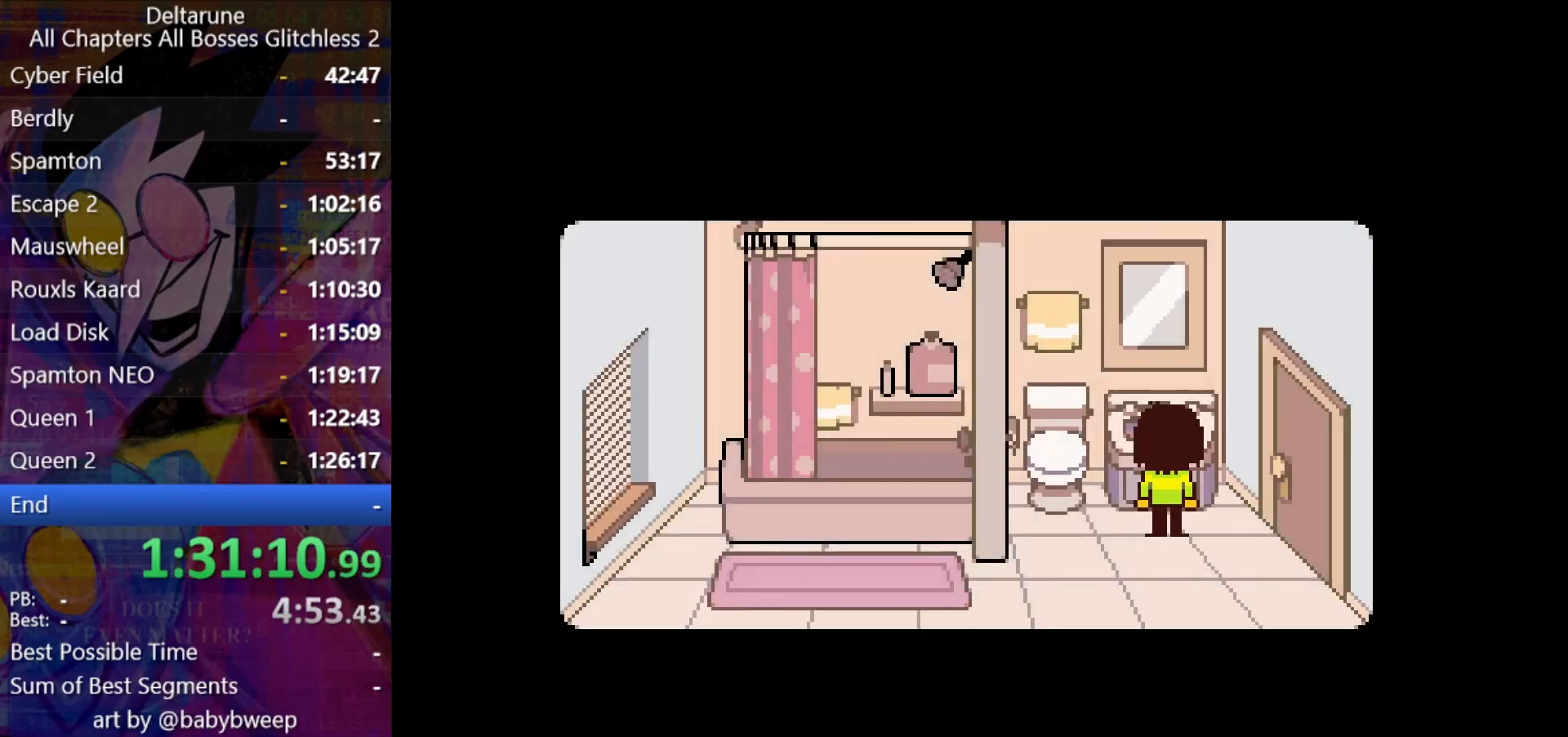
{"keys": ["shift"], "events": []}
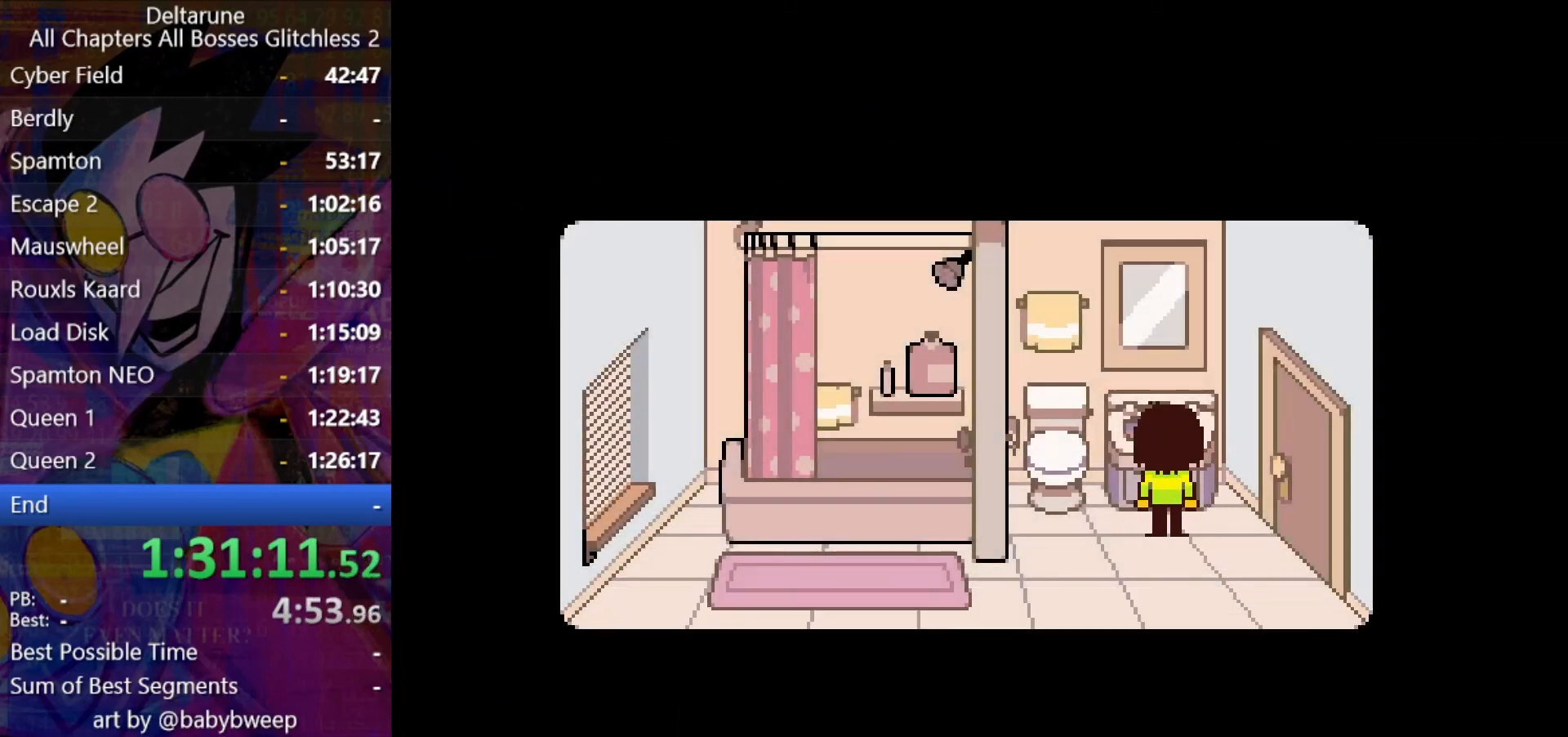
{"keys": ["shift"], "events": []}
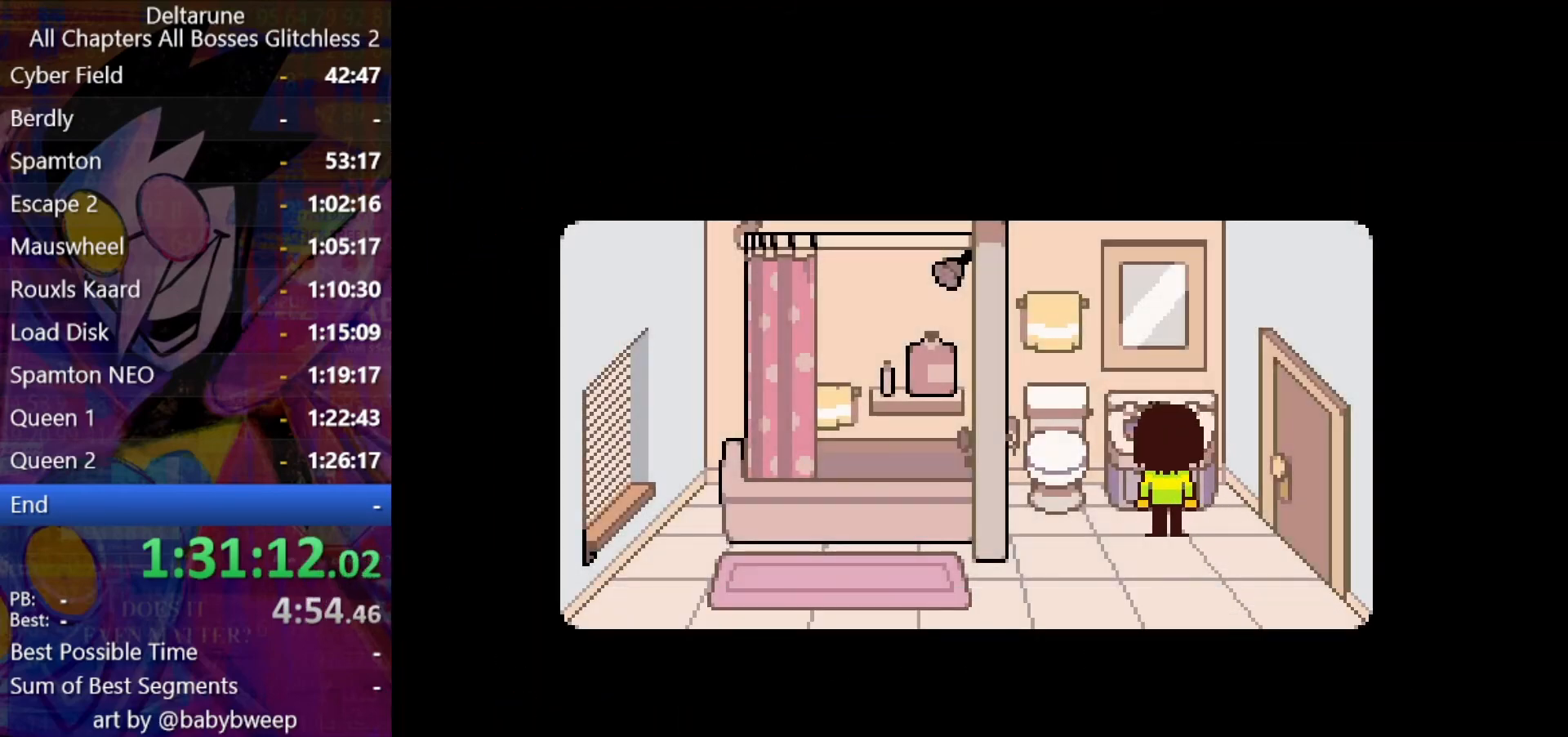
{"keys": ["shift"], "events": []}
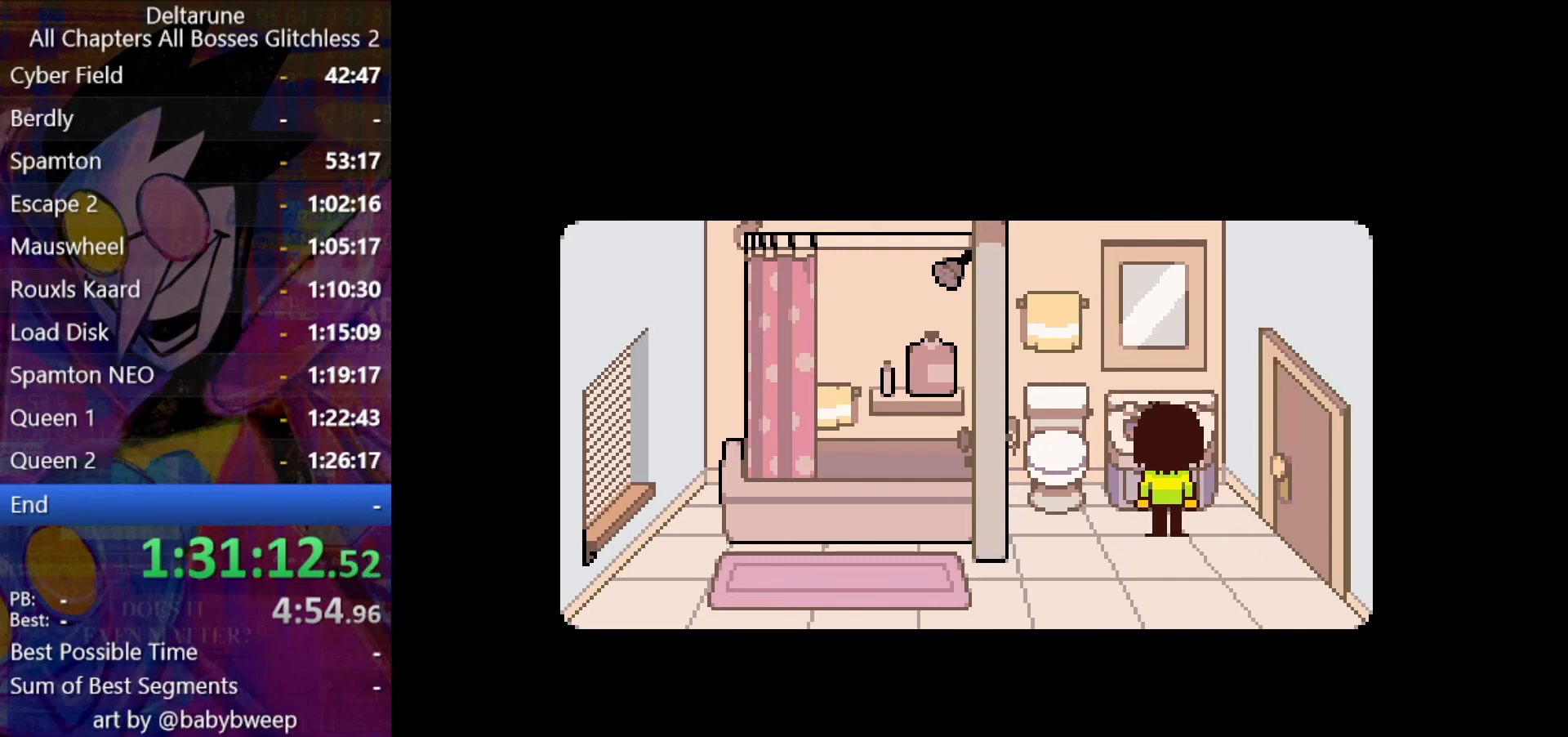
{"keys": ["shift"], "events": []}
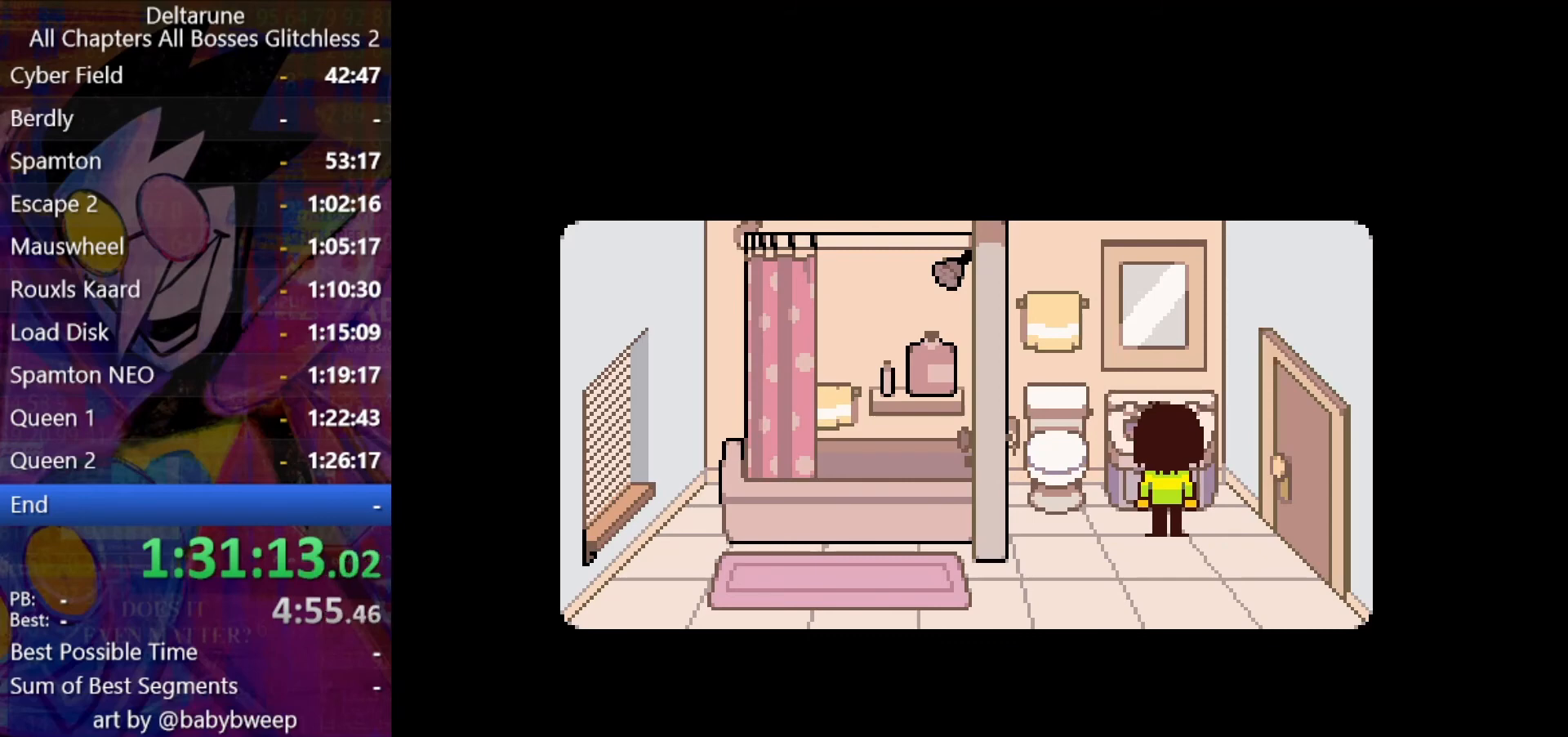
{"keys": ["shift"], "events": []}
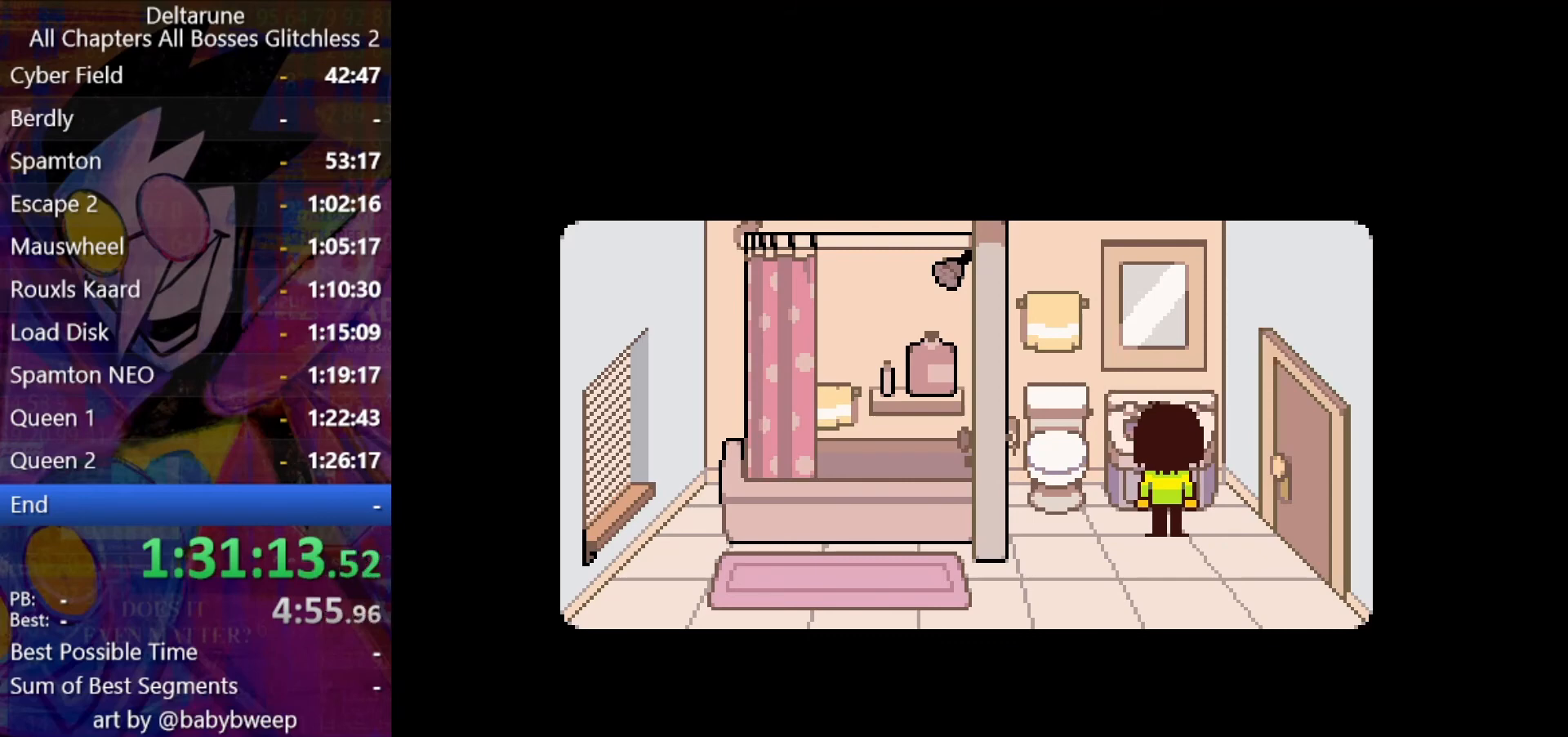
{"keys": ["shift"], "events": []}
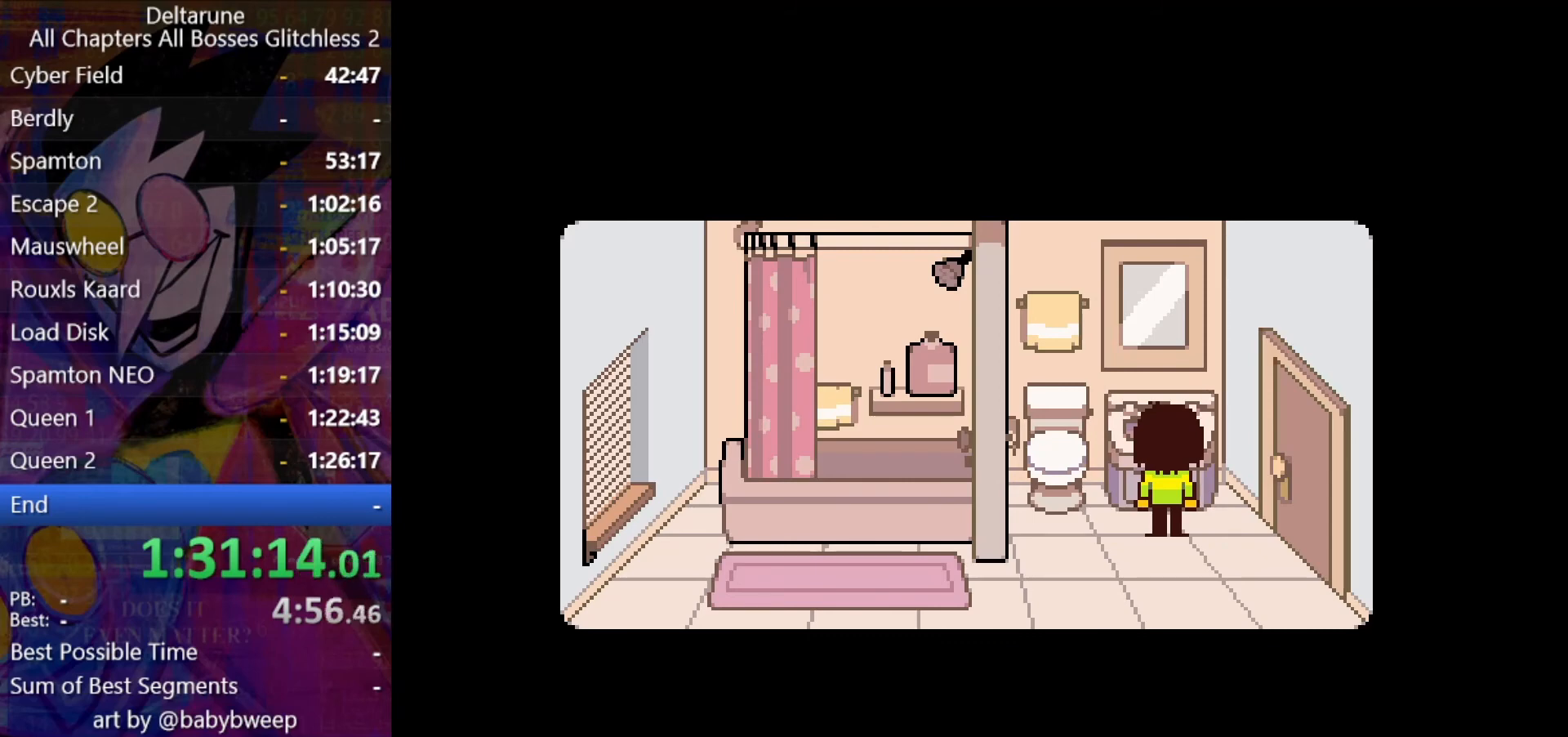
{"keys": ["shift"], "events": []}
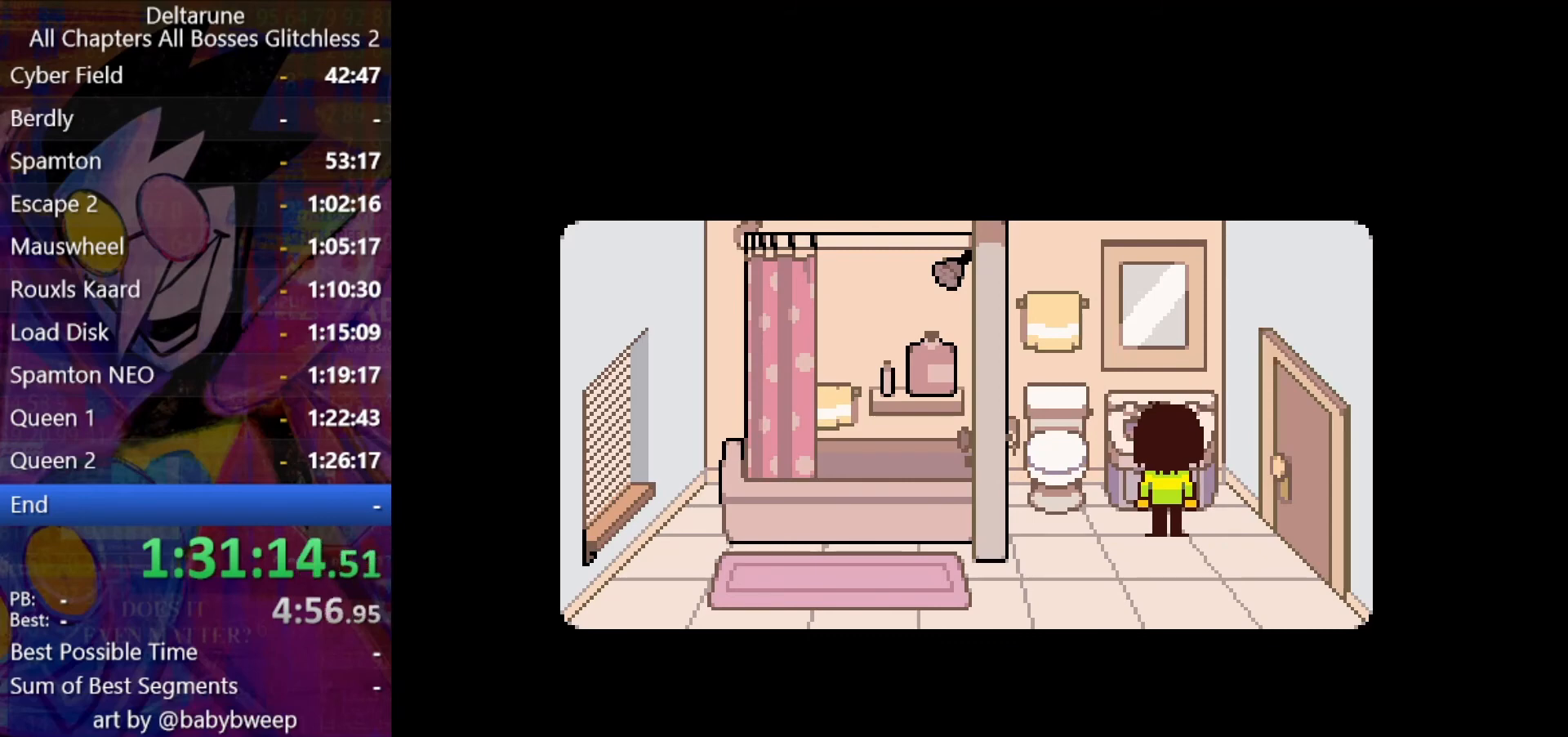
{"keys": ["shift"], "events": []}
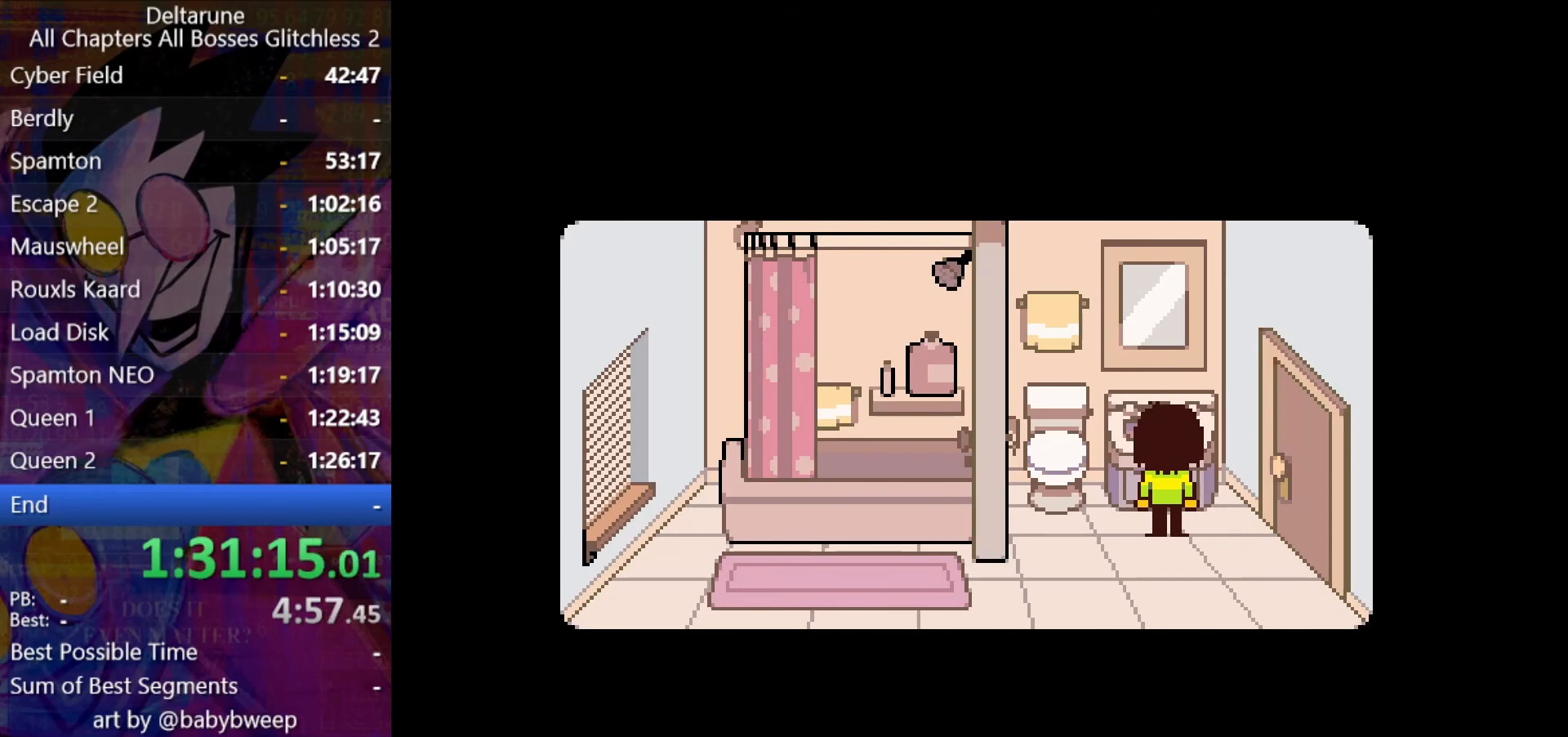
{"keys": ["shift"], "events": []}
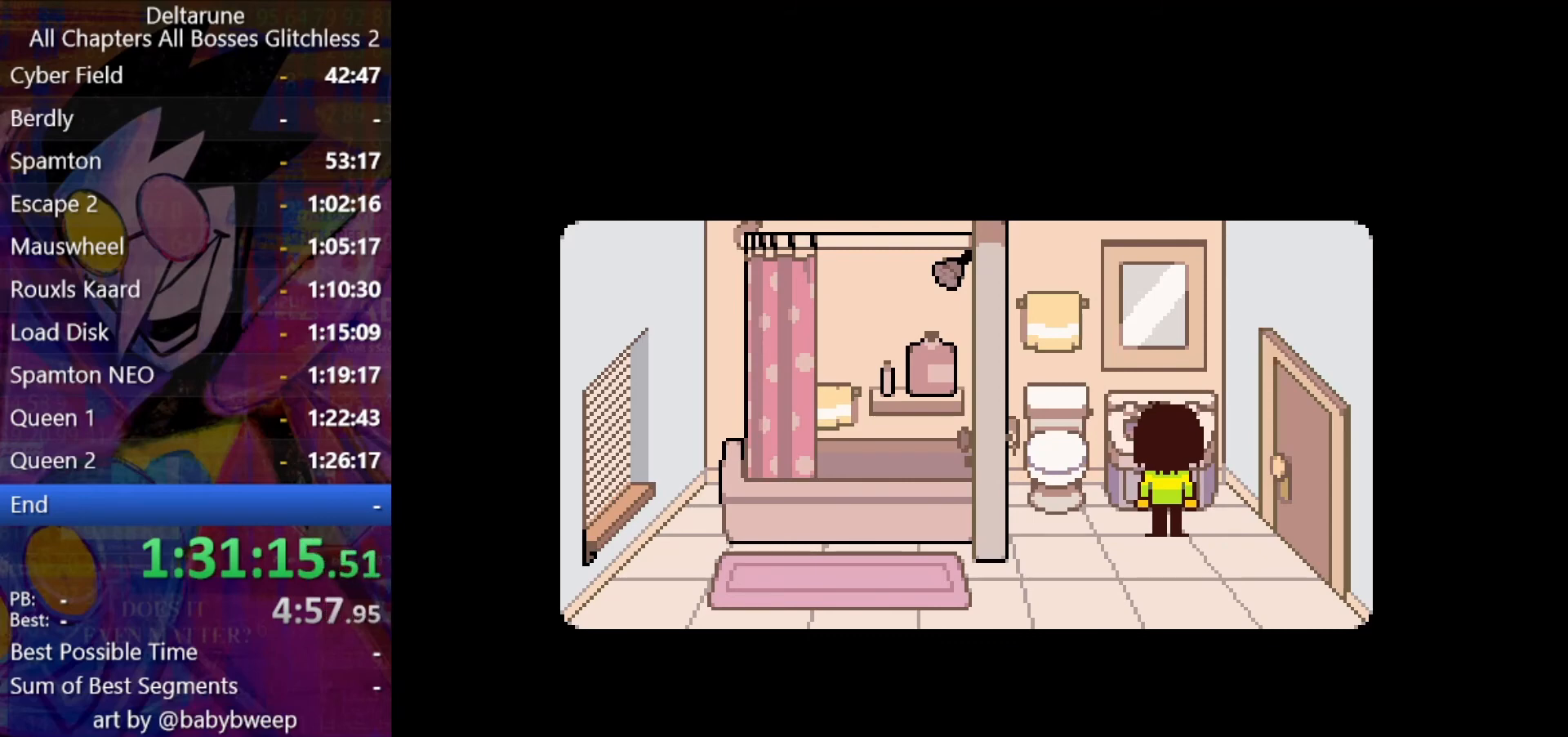
{"keys": ["shift"], "events": []}
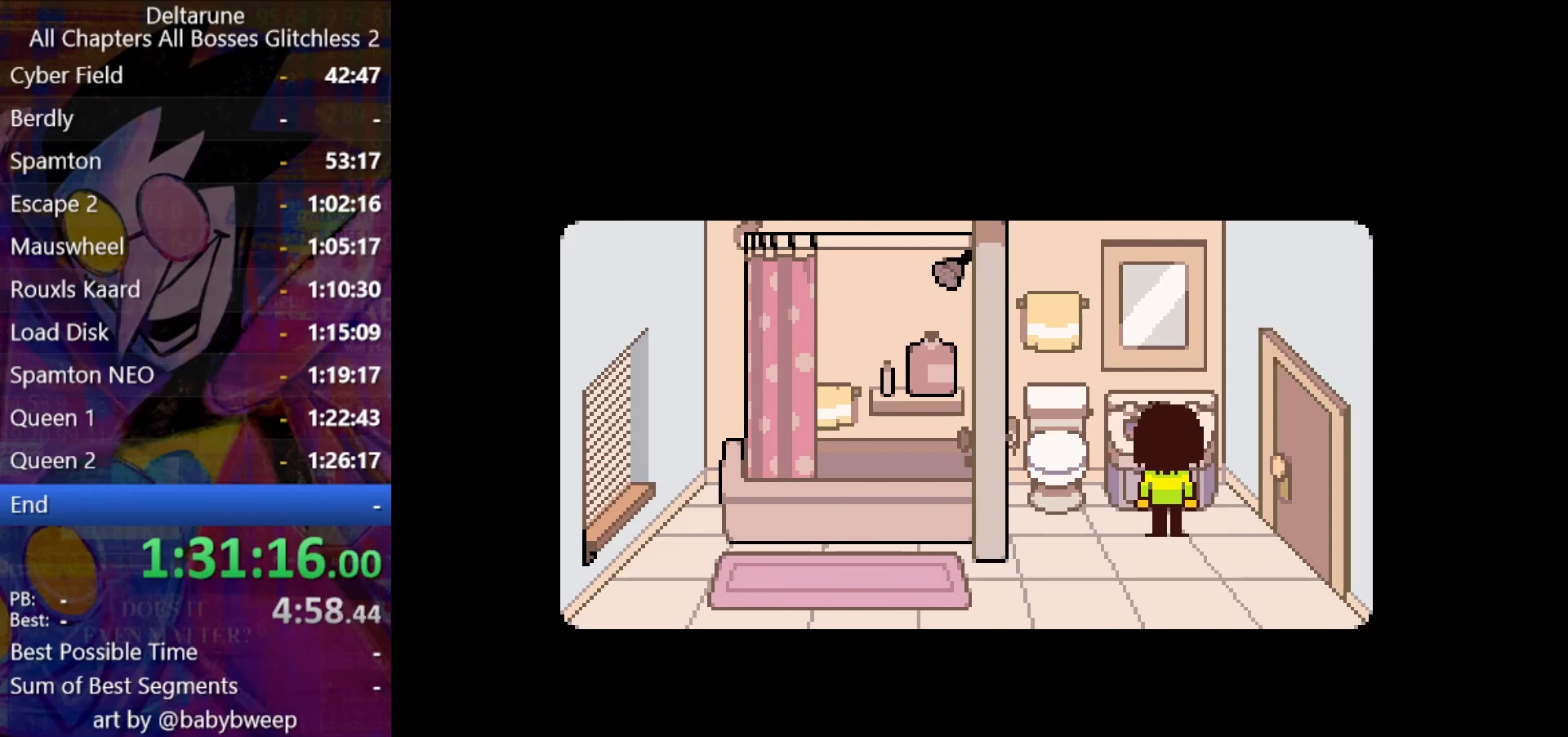
{"keys": ["shift"], "events": []}
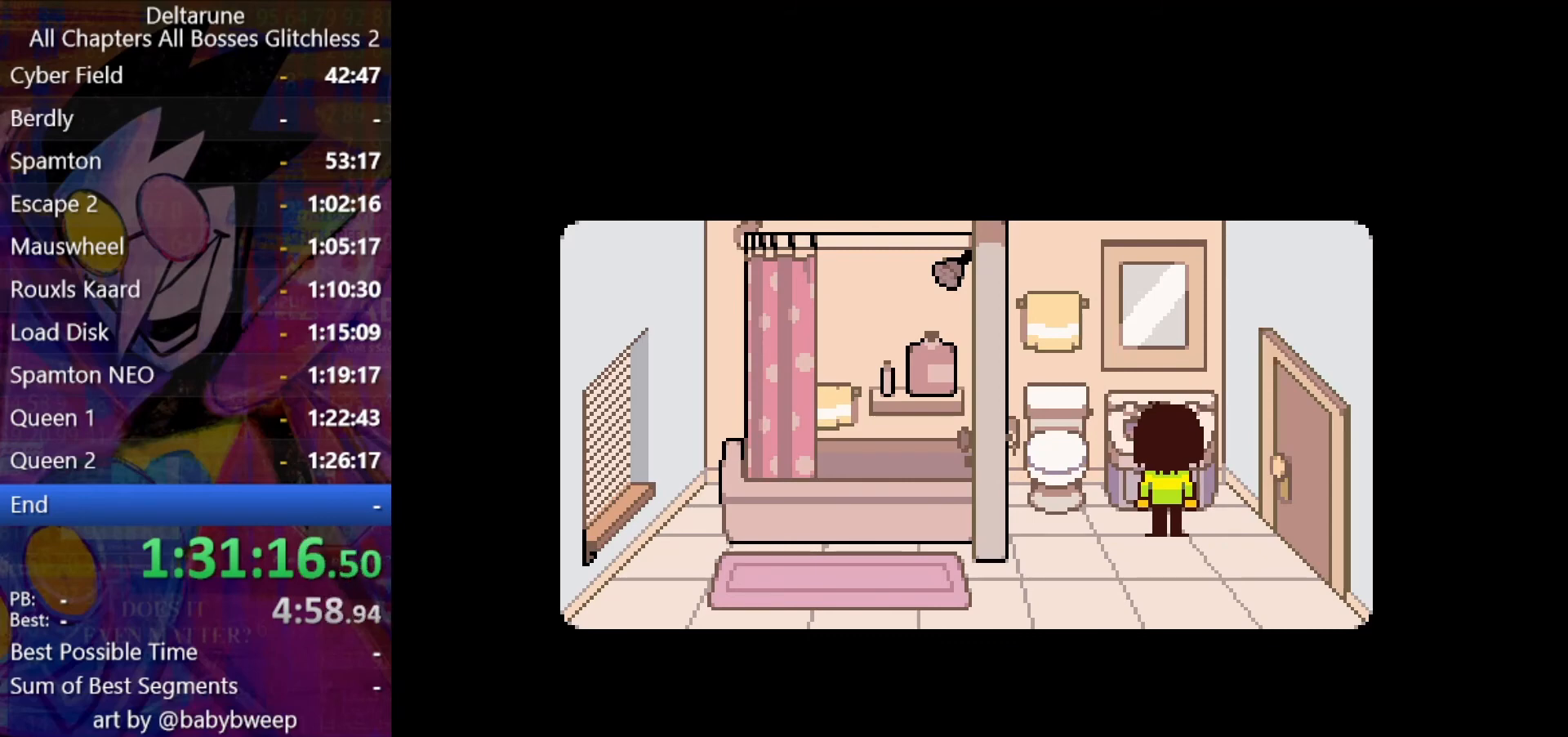
{"keys": ["shift"], "events": []}
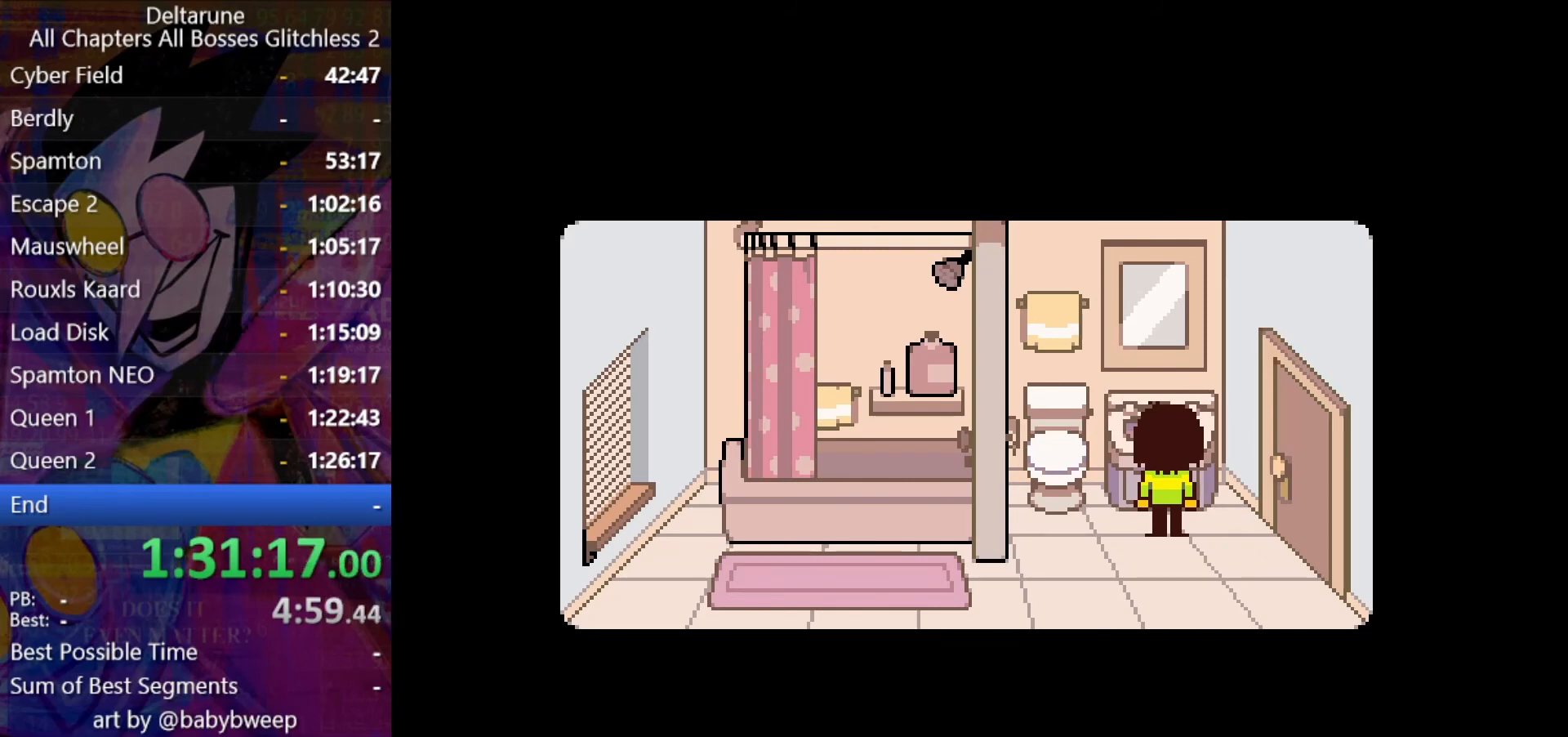
{"keys": ["shift"], "events": []}
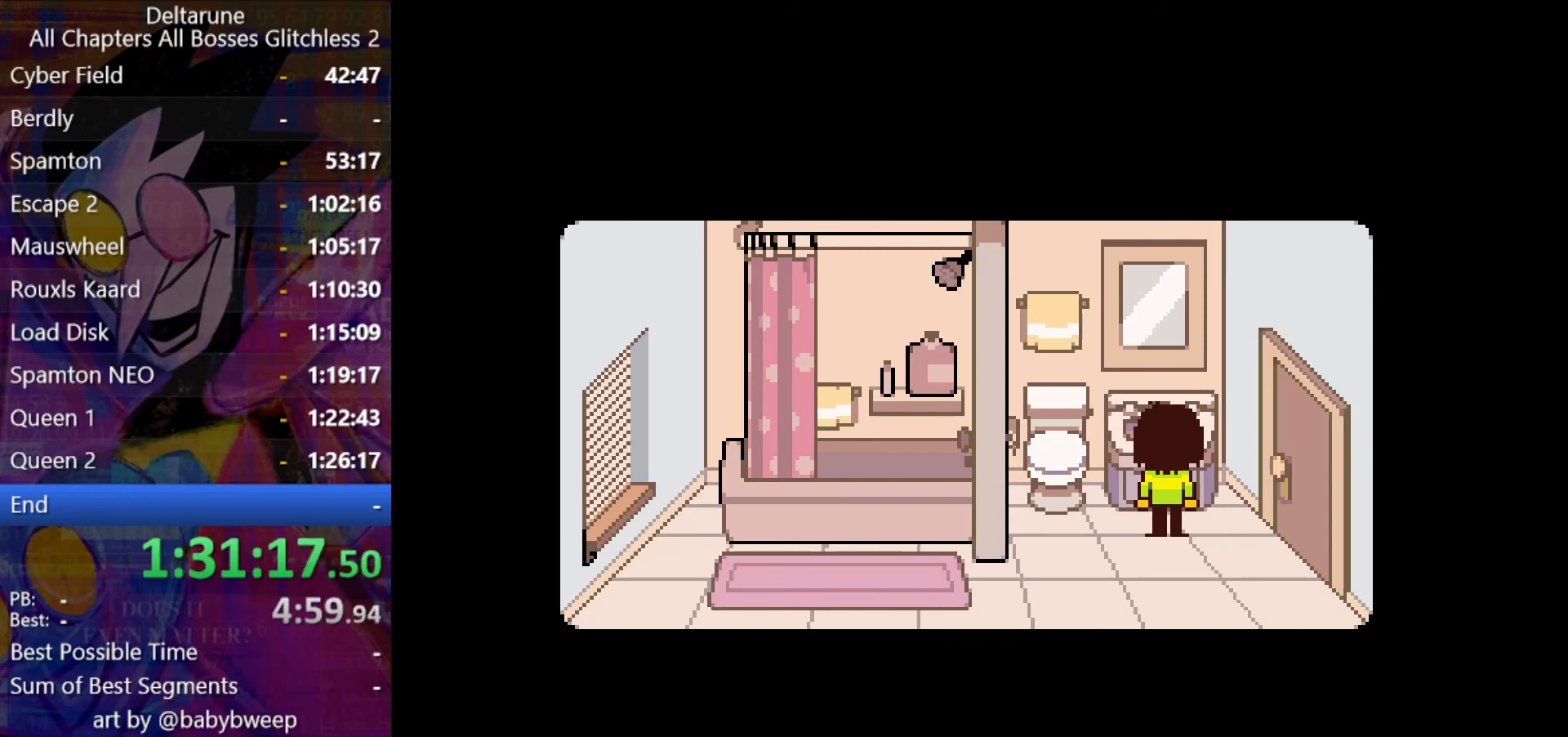
{"keys": ["shift"], "events": []}
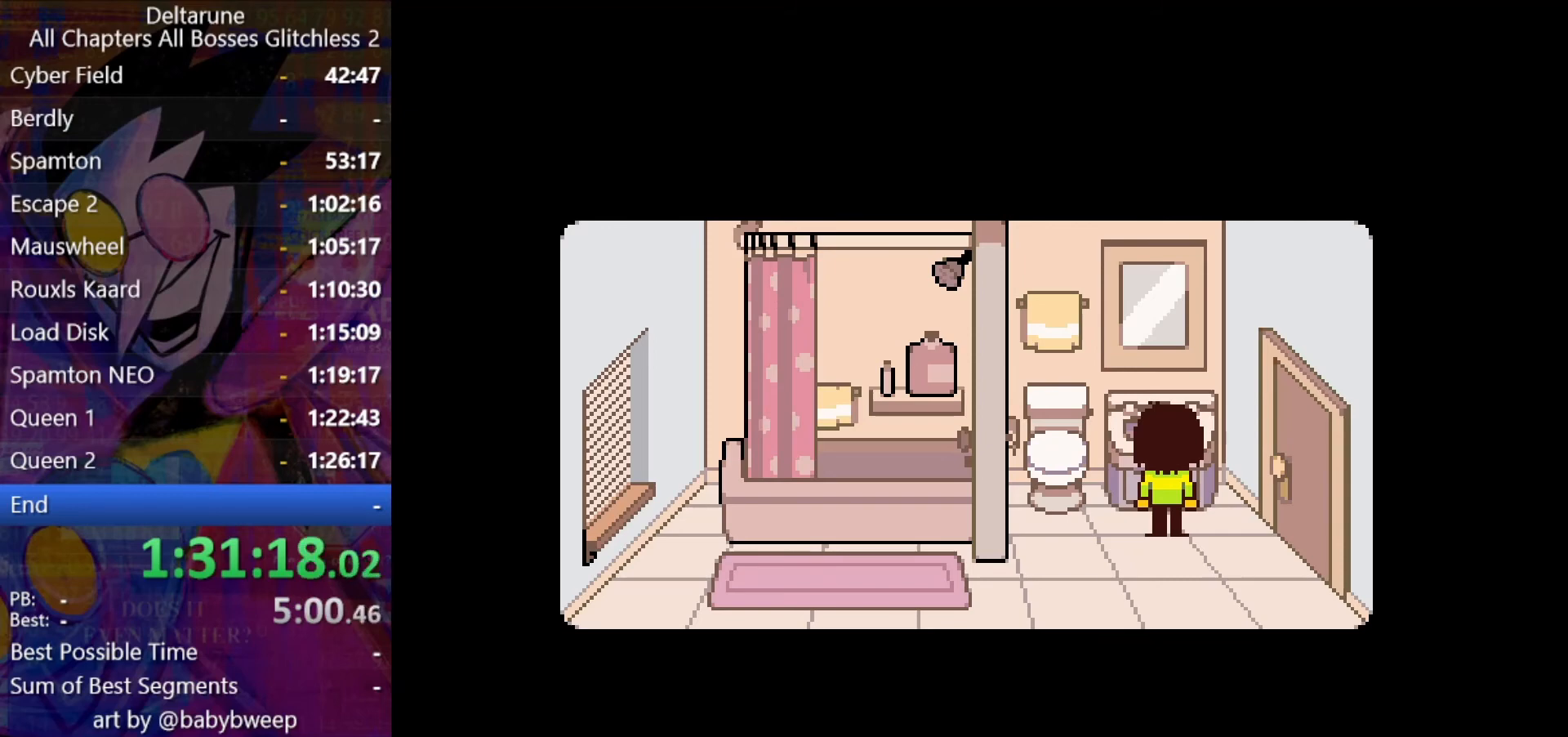
{"keys": ["shift"], "events": []}
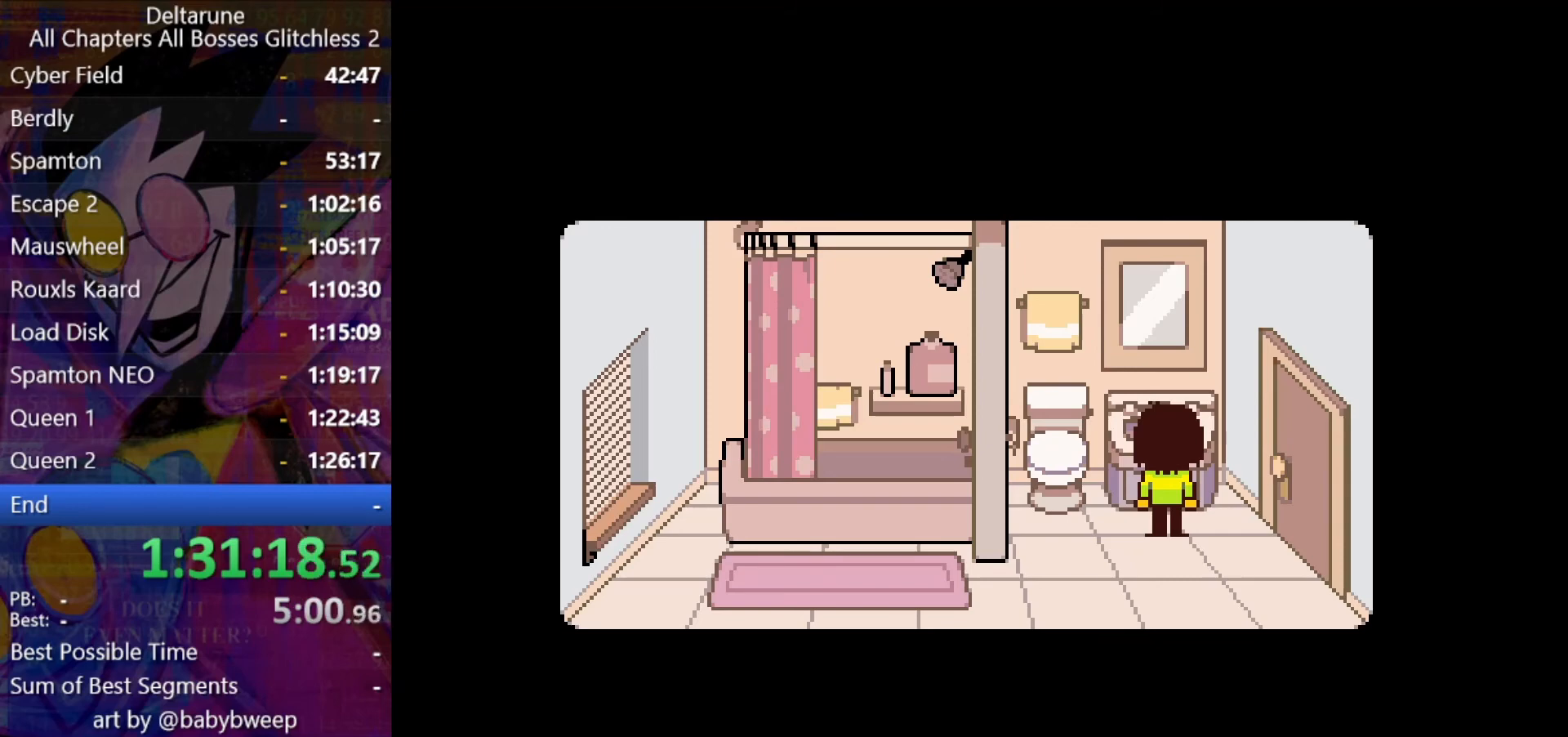
{"keys": ["shift"], "events": []}